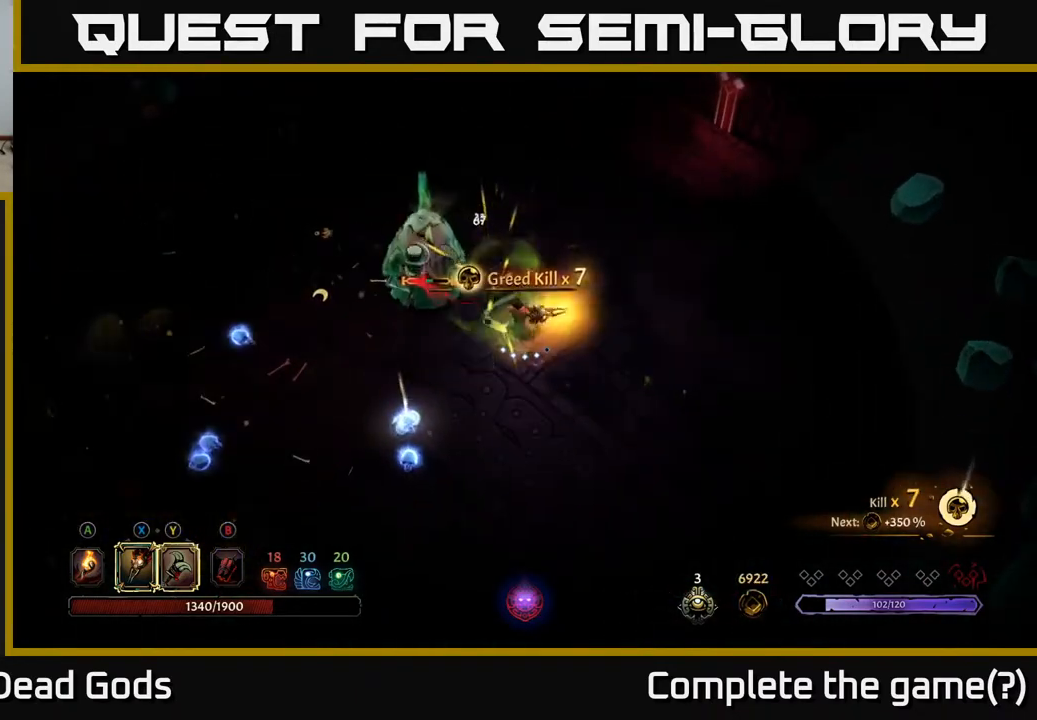
Gameplay with a controller (Xbox layout); each line is a JSON object with the inputs held at the frame after it. "events" lists button and stick changes between this image and that frame as [ms after this image, input, new state], when the widget could be followed in between.
{"buttons": ["X"], "left_stick": "center", "right_stick": "center", "events": [[83, "X", "up"], [233, "X", "down"], [317, "left_stick", "center"], [367, "X", "up"], [450, "X", "down"]]}
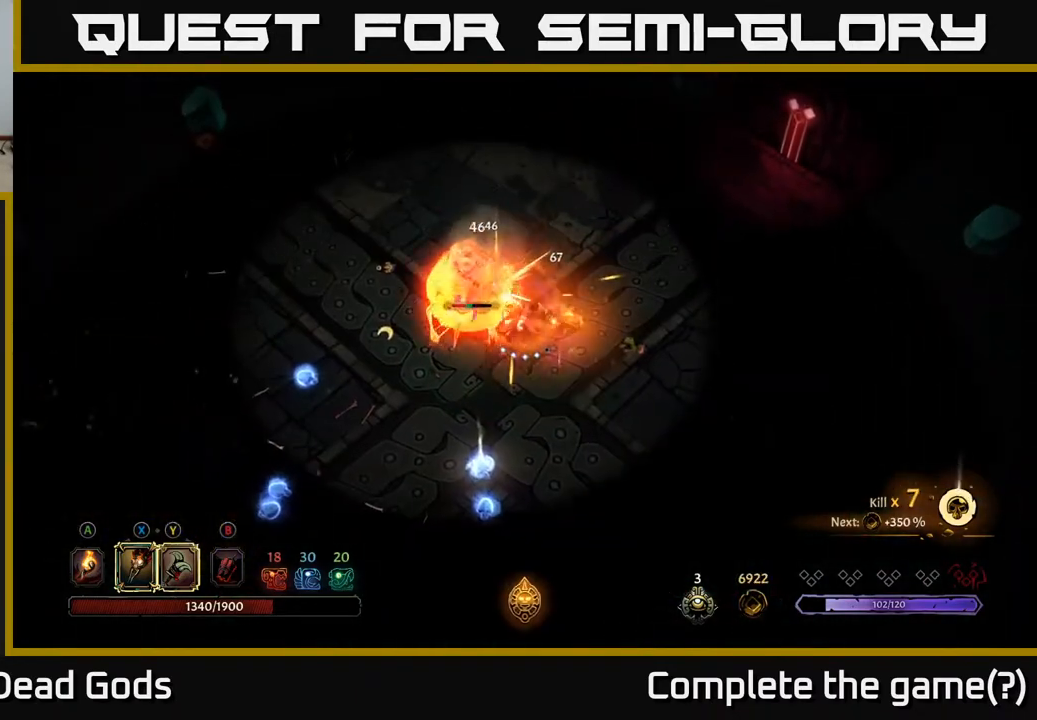
{"buttons": [], "left_stick": "center", "right_stick": "center", "events": [[67, "X", "up"], [183, "X", "down"], [333, "X", "up"]]}
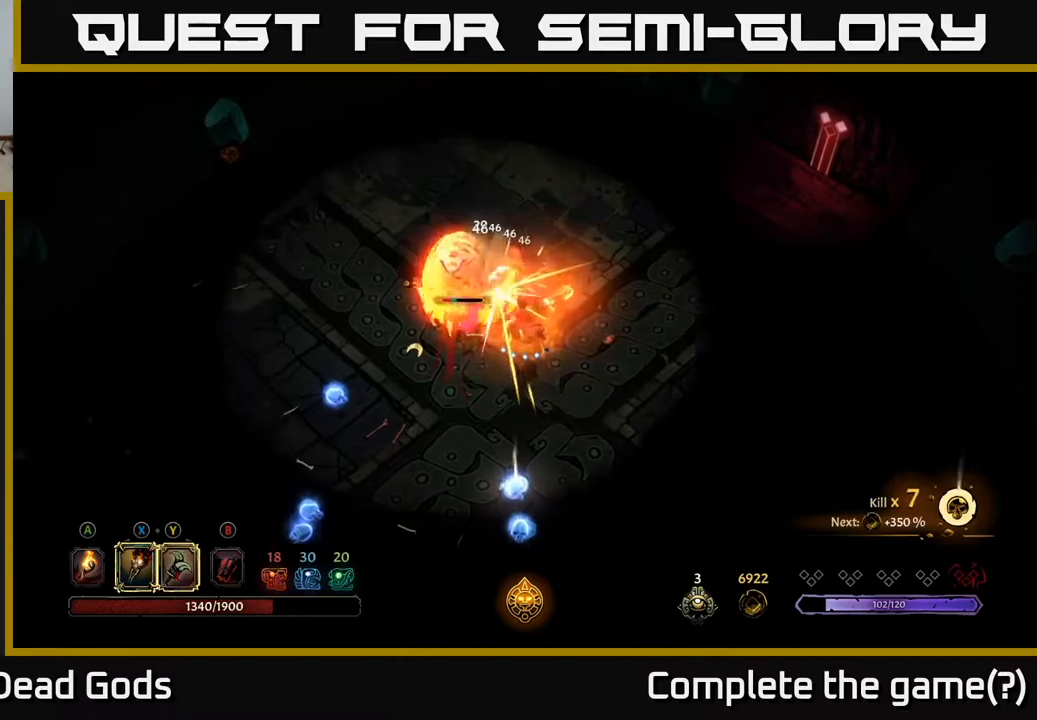
{"buttons": [], "left_stick": "center", "right_stick": "center", "events": [[17, "Y", "down"], [150, "Y", "up"]]}
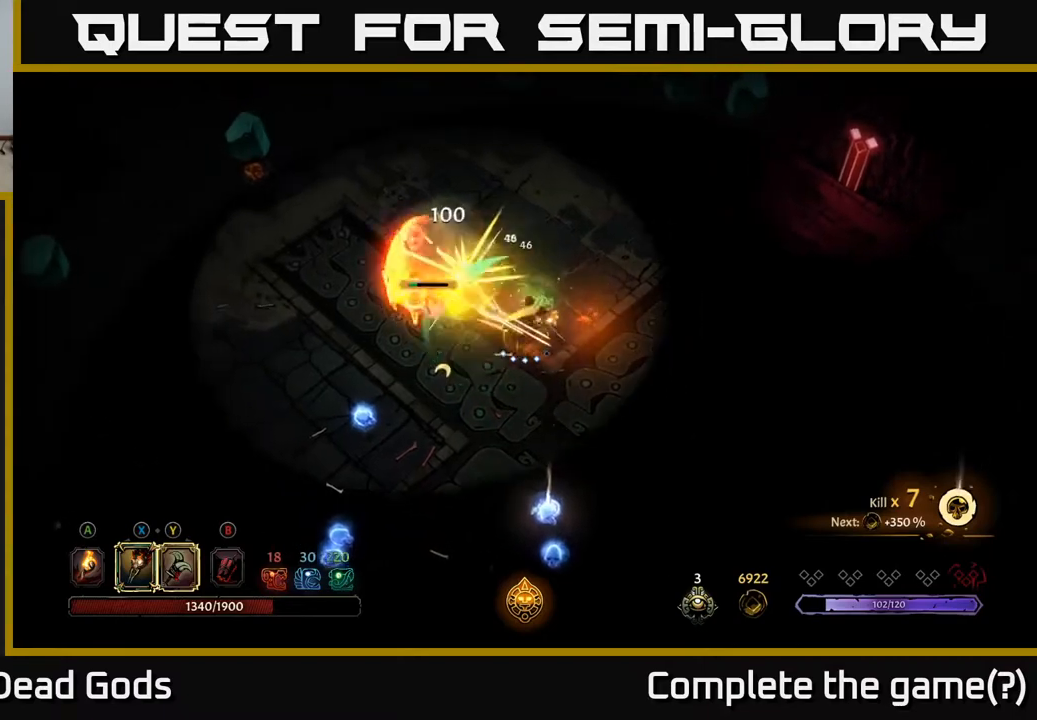
{"buttons": [], "left_stick": "left", "right_stick": "center", "events": [[350, "left_stick", "up-left"], [450, "left_stick", "left"]]}
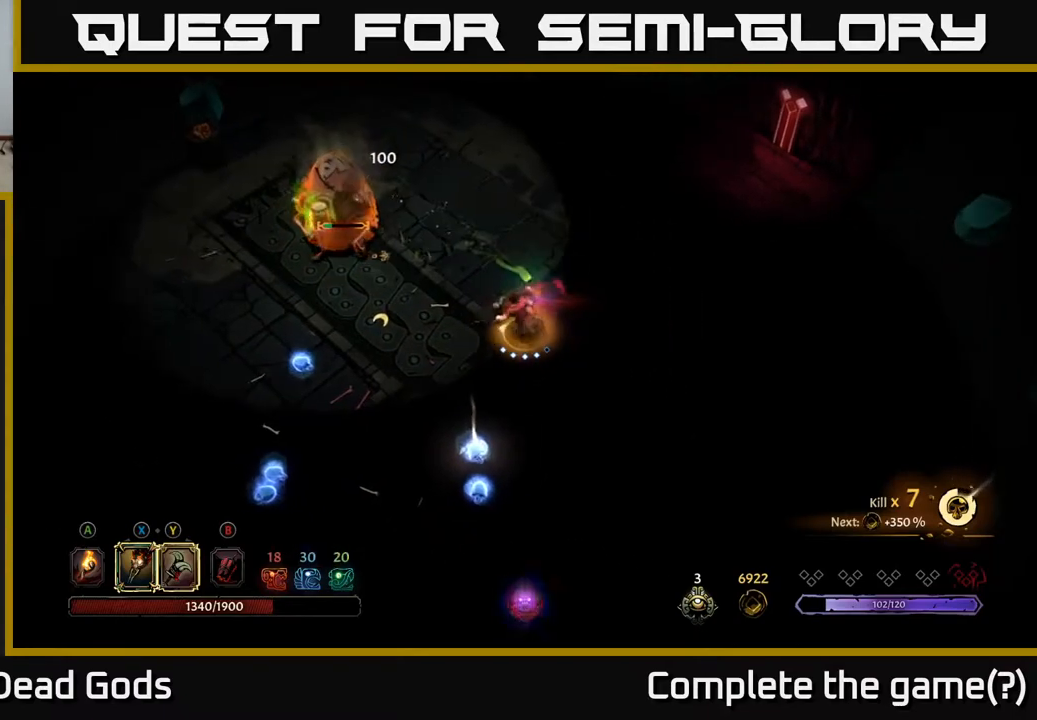
{"buttons": ["Y"], "left_stick": "up-left", "right_stick": "center", "events": [[233, "left_stick", "up-left"], [300, "Y", "down"]]}
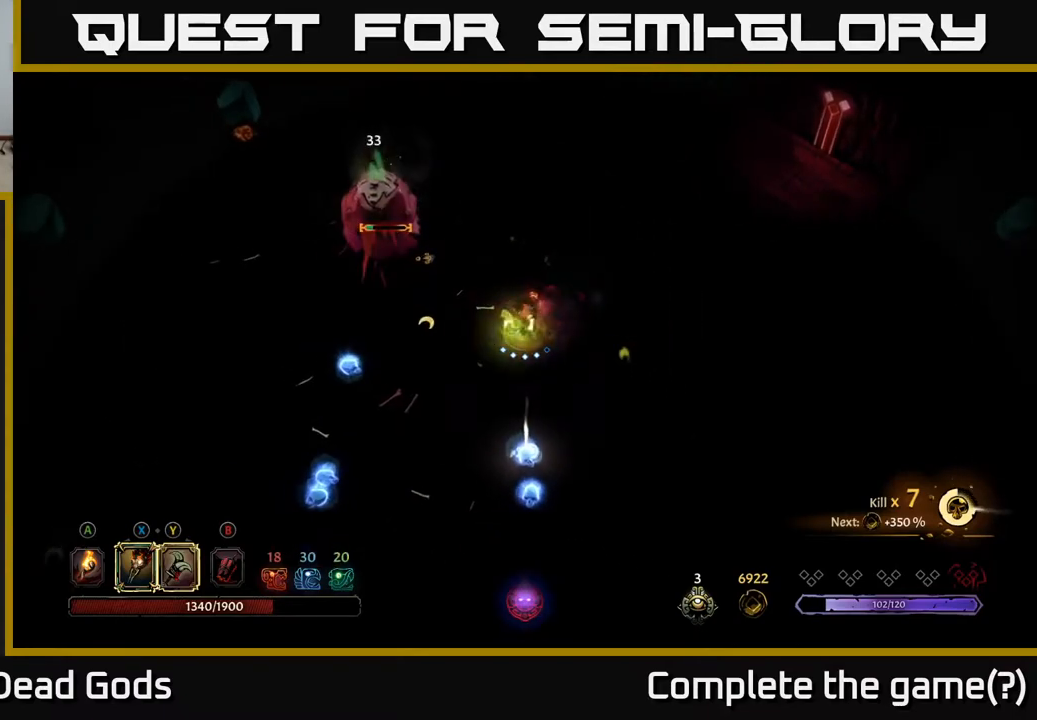
{"buttons": [], "left_stick": "center", "right_stick": "center", "events": [[167, "Y", "up"], [467, "left_stick", "center"]]}
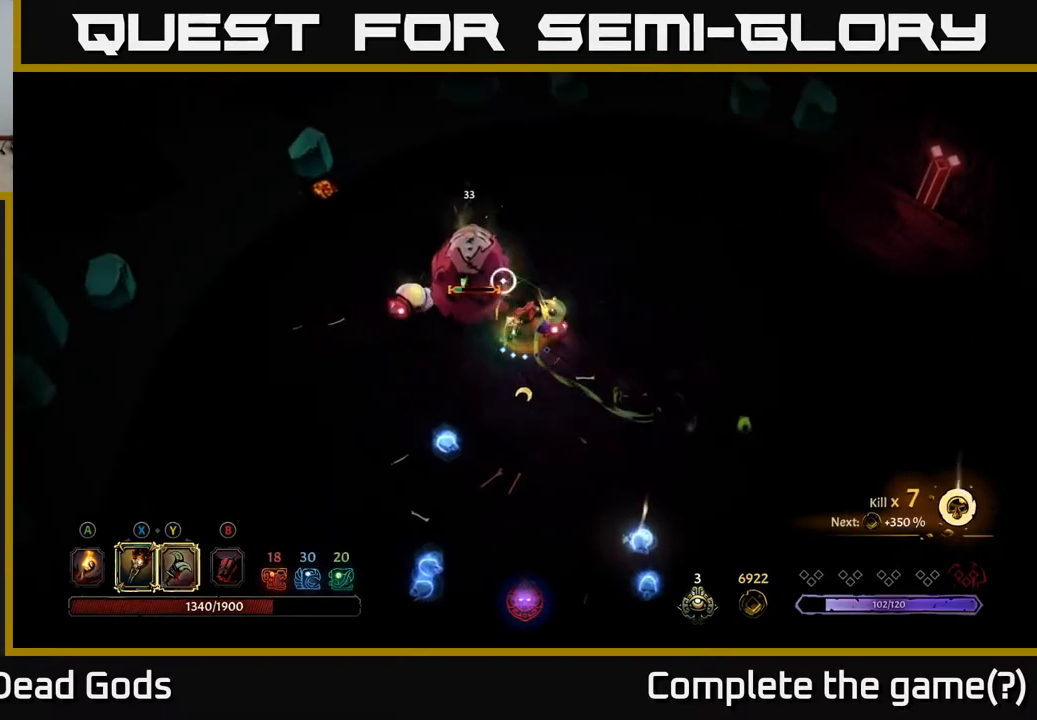
{"buttons": [], "left_stick": "right", "right_stick": "center", "events": [[50, "left_stick", "down-right"], [500, "left_stick", "right"]]}
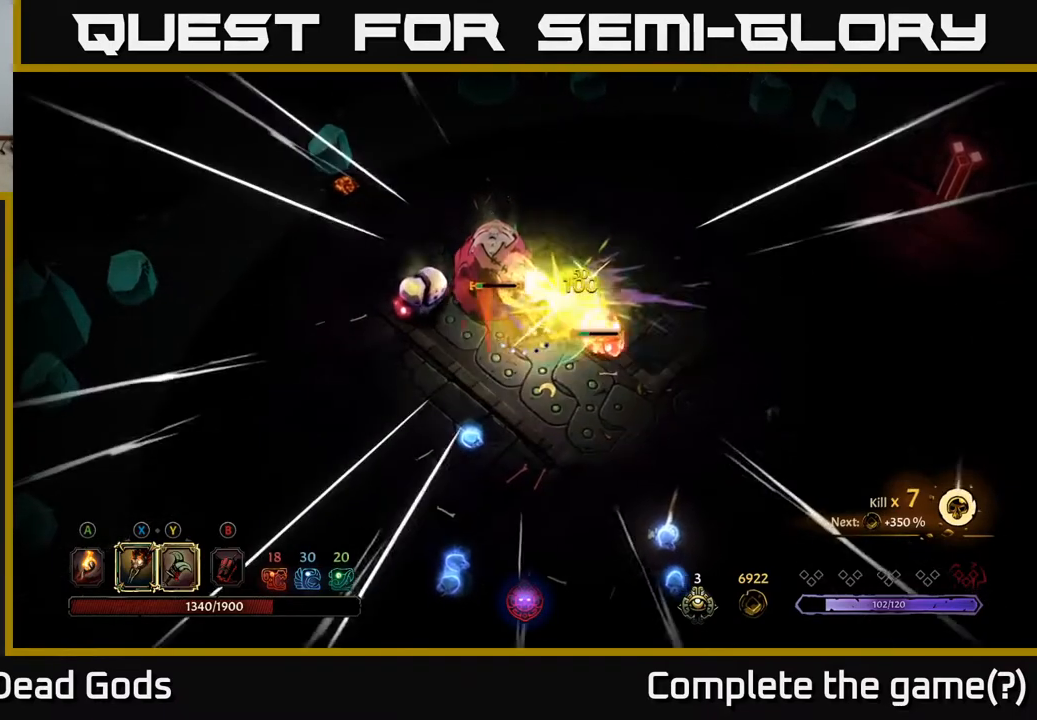
{"buttons": [], "left_stick": "down-right", "right_stick": "center", "events": [[83, "X", "down"], [183, "X", "up"], [500, "left_stick", "down-right"]]}
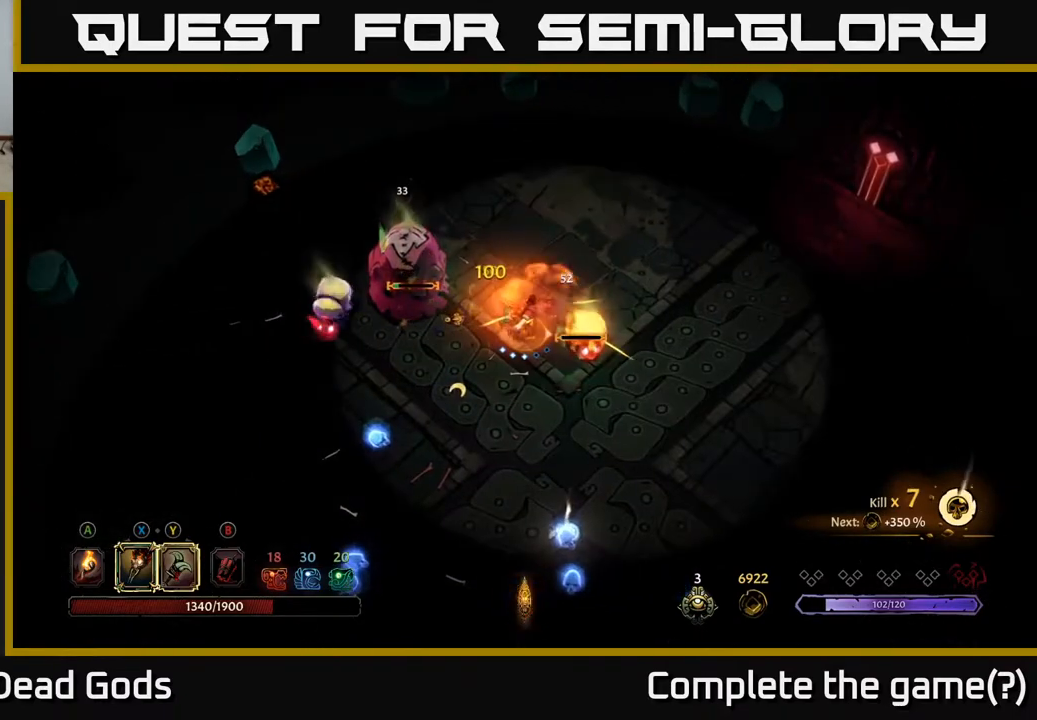
{"buttons": [], "left_stick": "left", "right_stick": "center", "events": [[233, "left_stick", "down"], [350, "left_stick", "down-left"], [467, "left_stick", "left"]]}
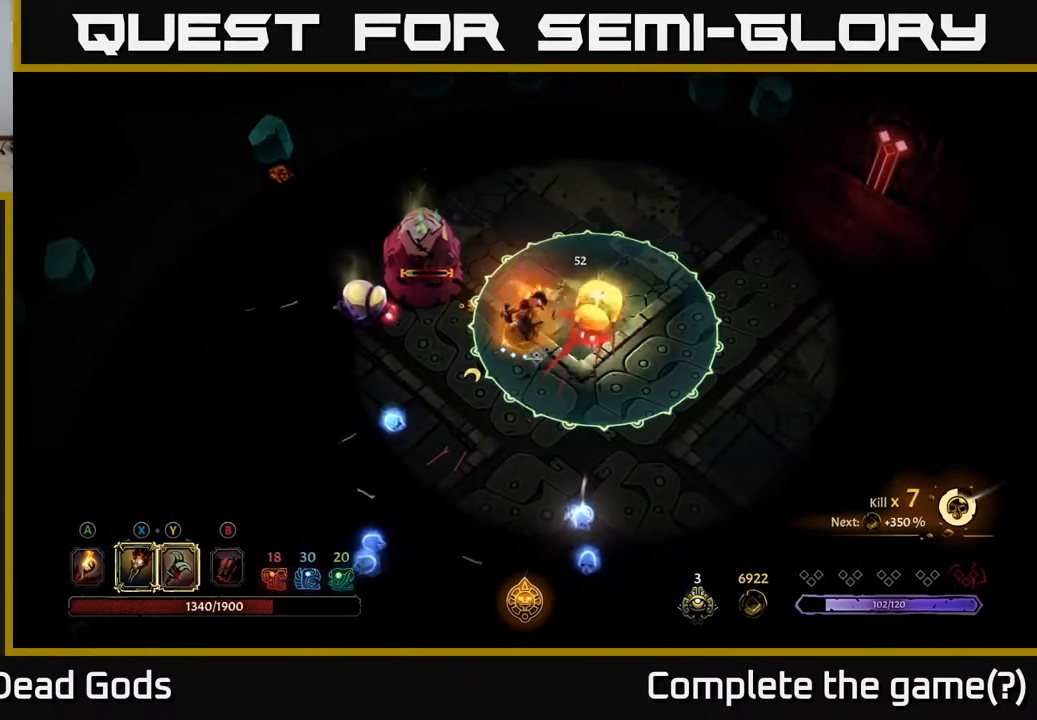
{"buttons": [], "left_stick": "left", "right_stick": "center", "events": [[17, "X", "down"], [117, "X", "up"], [317, "X", "down"], [383, "X", "up"]]}
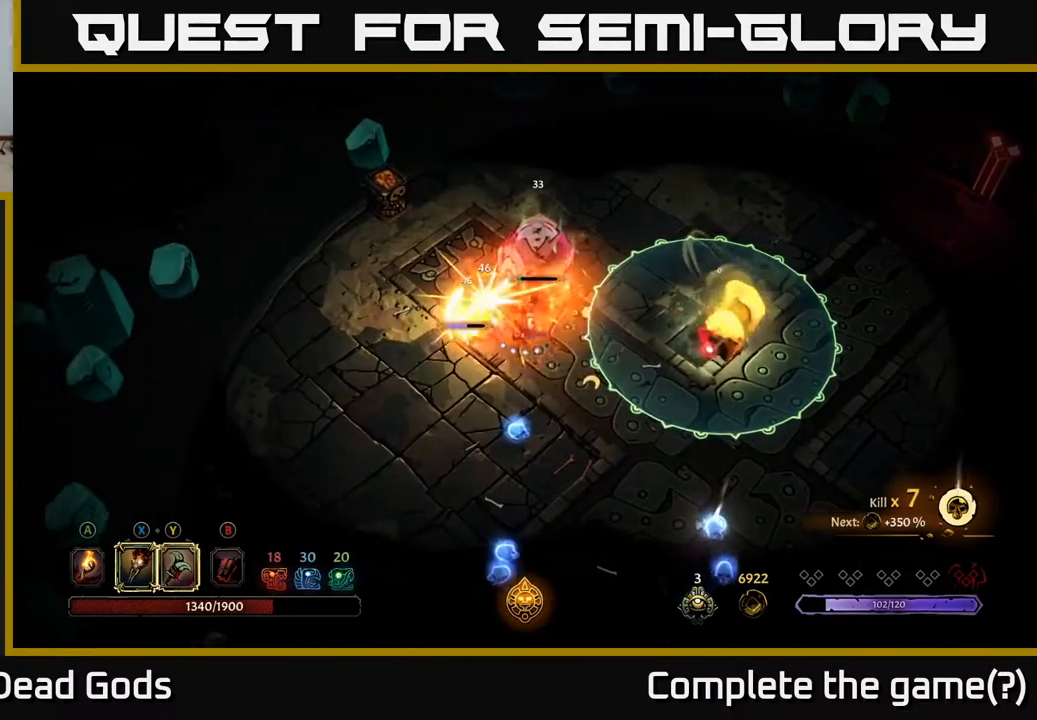
{"buttons": [], "left_stick": "left", "right_stick": "center", "events": [[83, "left_stick", "down-left"], [100, "R2", "down"], [267, "R2", "up"], [450, "left_stick", "left"]]}
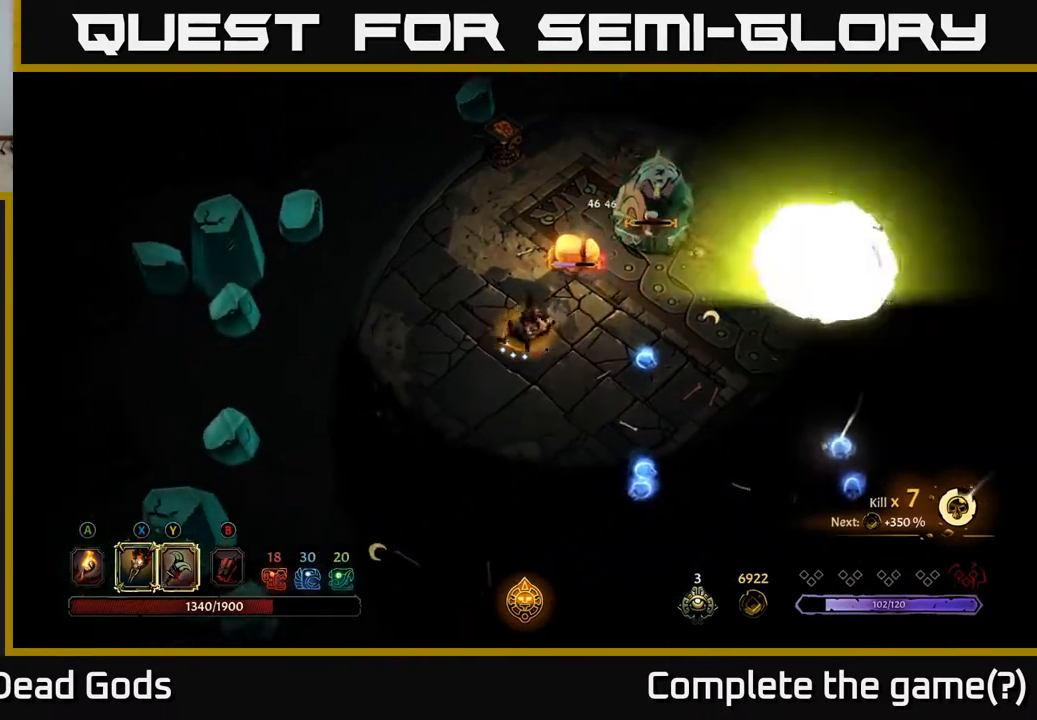
{"buttons": [], "left_stick": "up-right", "right_stick": "center", "events": [[117, "left_stick", "up"], [167, "Y", "down"], [167, "left_stick", "up-right"], [267, "Y", "up"]]}
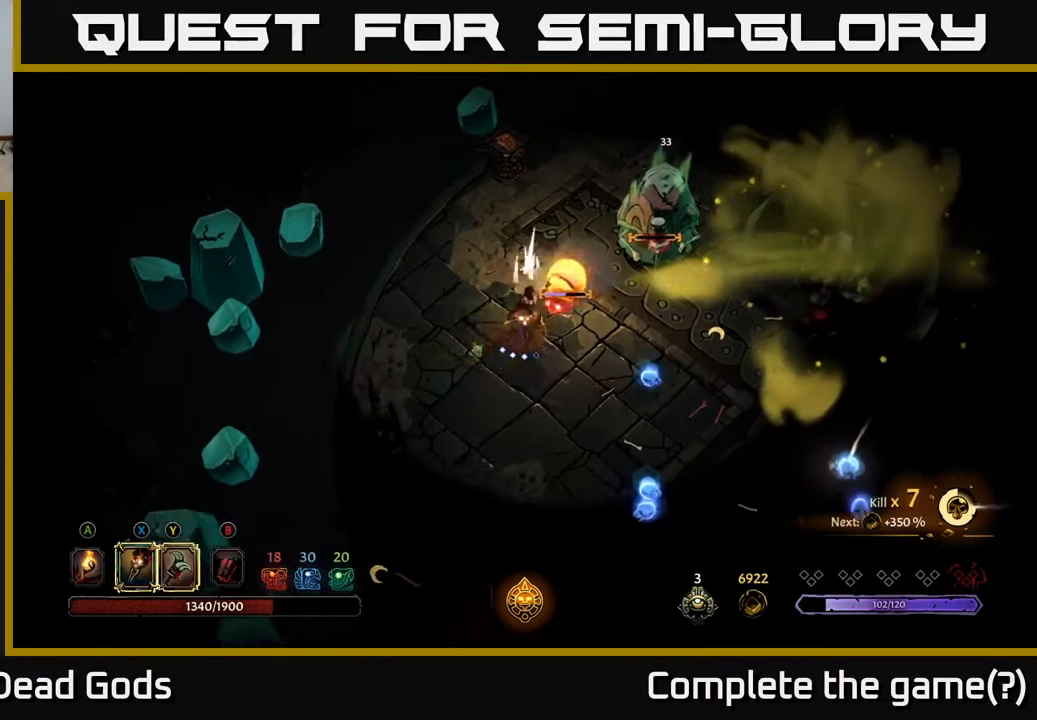
{"buttons": [], "left_stick": "up-right", "right_stick": "center", "events": [[117, "Y", "down"], [250, "Y", "up"]]}
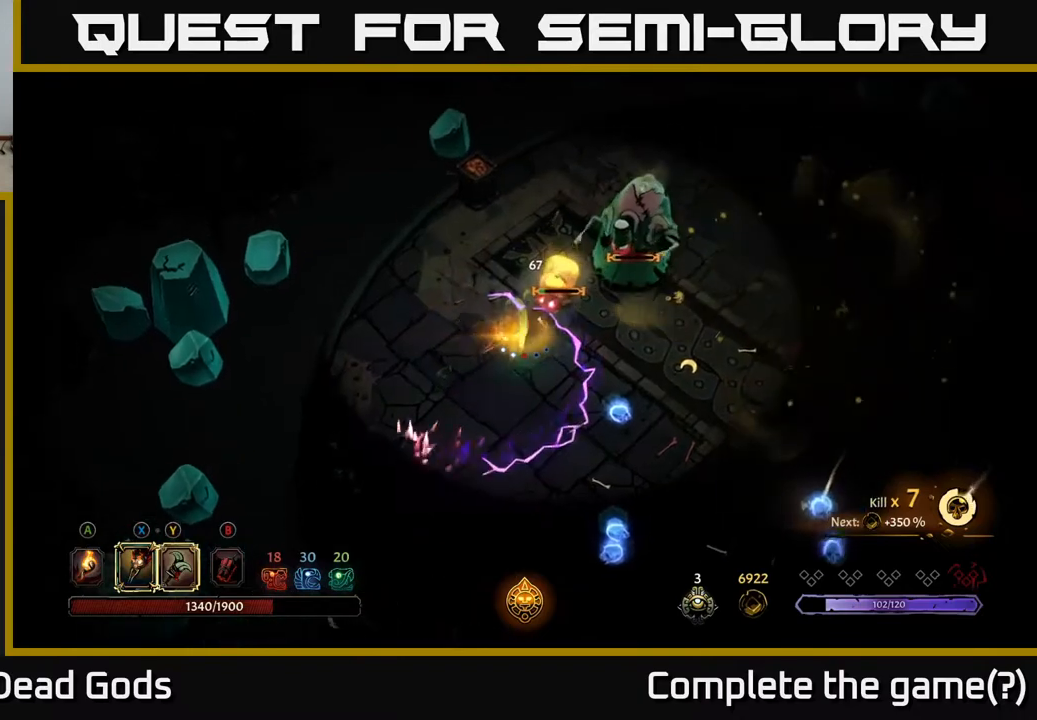
{"buttons": [], "left_stick": "down-right", "right_stick": "center", "events": [[283, "left_stick", "down-right"], [317, "R2", "down"], [467, "R2", "up"]]}
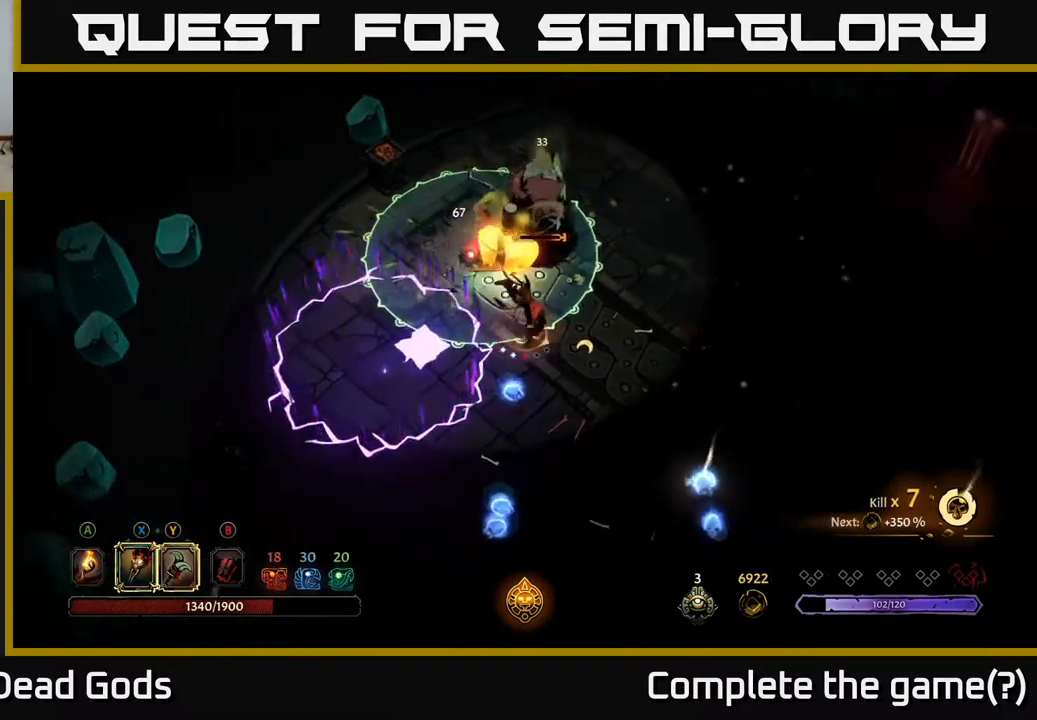
{"buttons": [], "left_stick": "down-right", "right_stick": "center", "events": []}
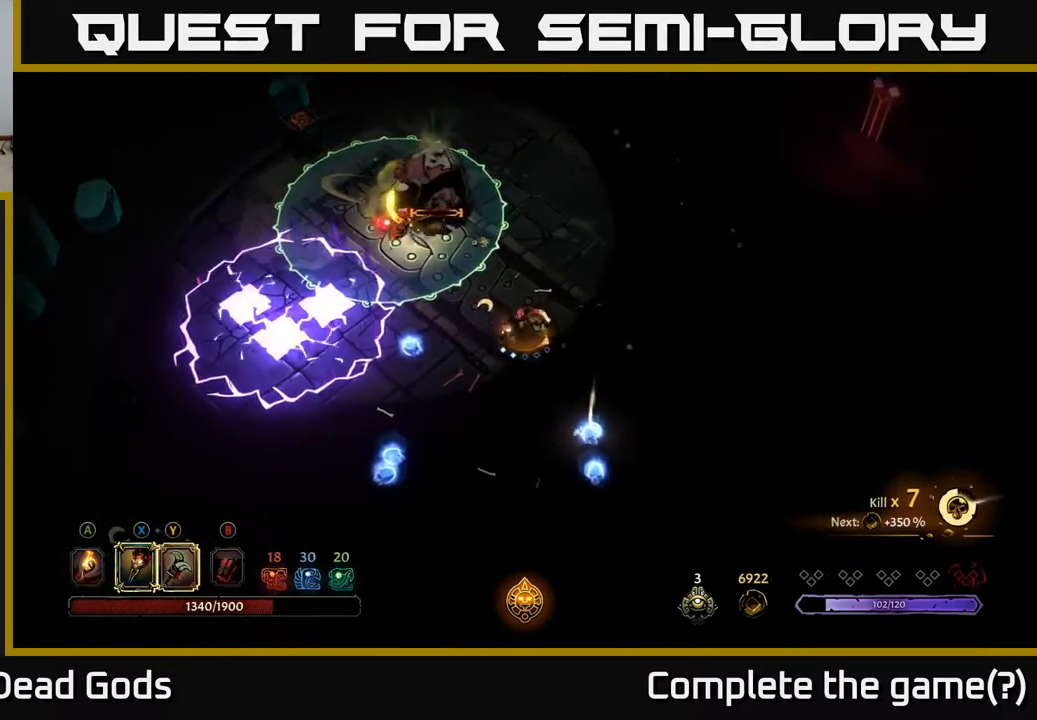
{"buttons": [], "left_stick": "down-right", "right_stick": "center", "events": []}
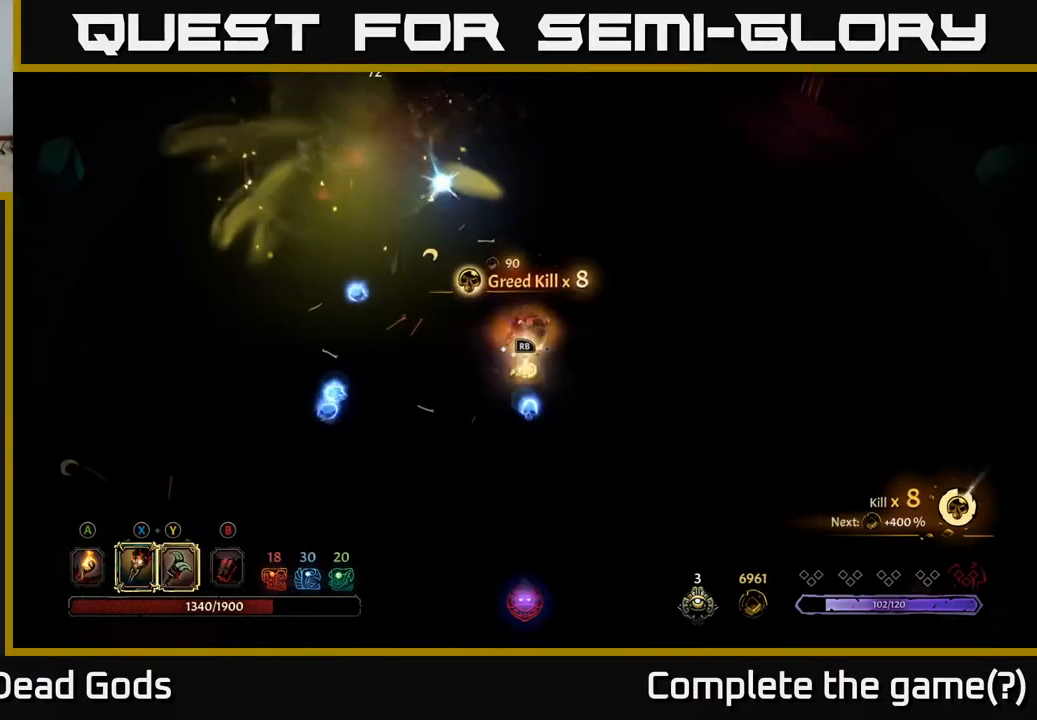
{"buttons": [], "left_stick": "left", "right_stick": "center", "events": [[133, "left_stick", "down"], [283, "left_stick", "down-left"], [417, "left_stick", "left"]]}
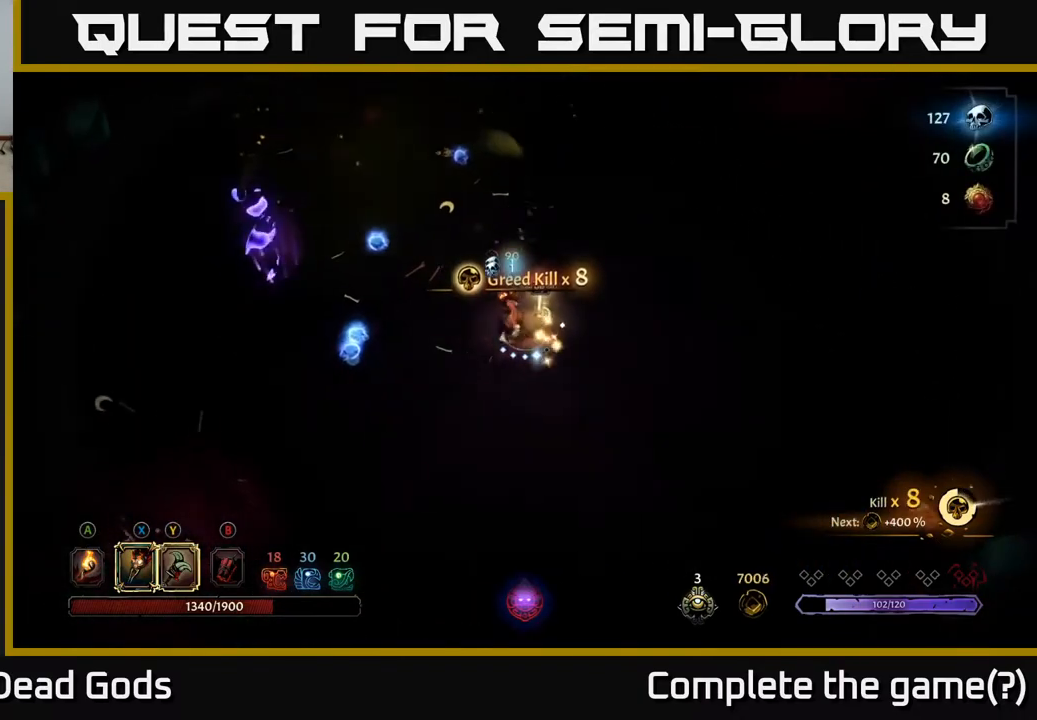
{"buttons": [], "left_stick": "left", "right_stick": "center", "events": []}
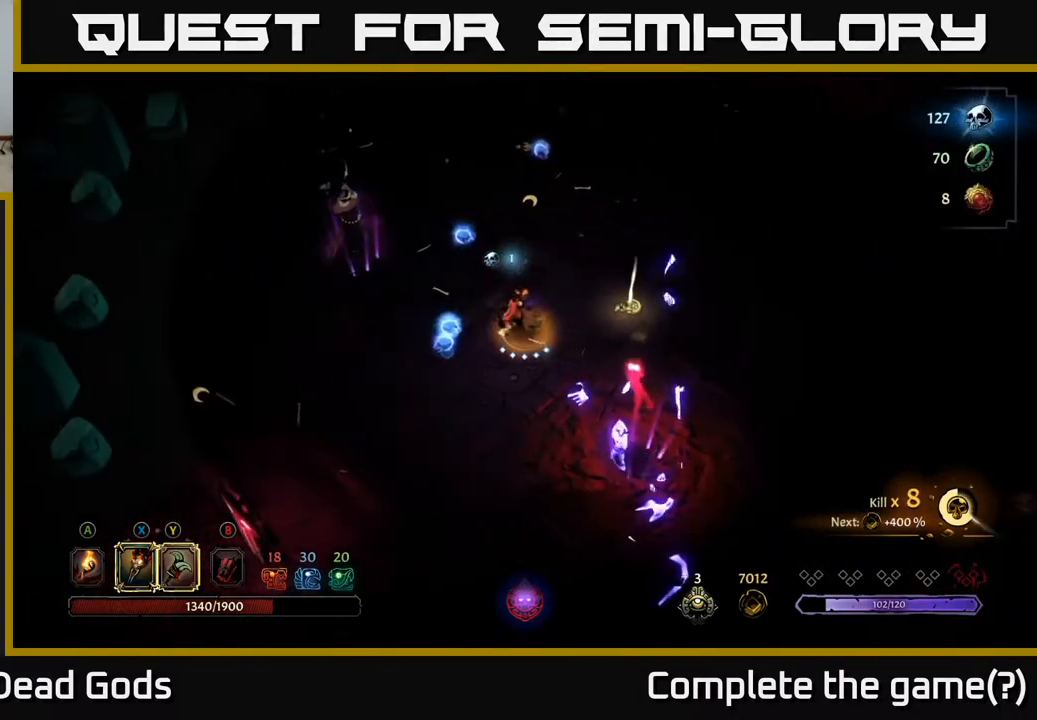
{"buttons": ["Y"], "left_stick": "up-left", "right_stick": "center", "events": [[217, "Y", "down"], [283, "left_stick", "up-left"]]}
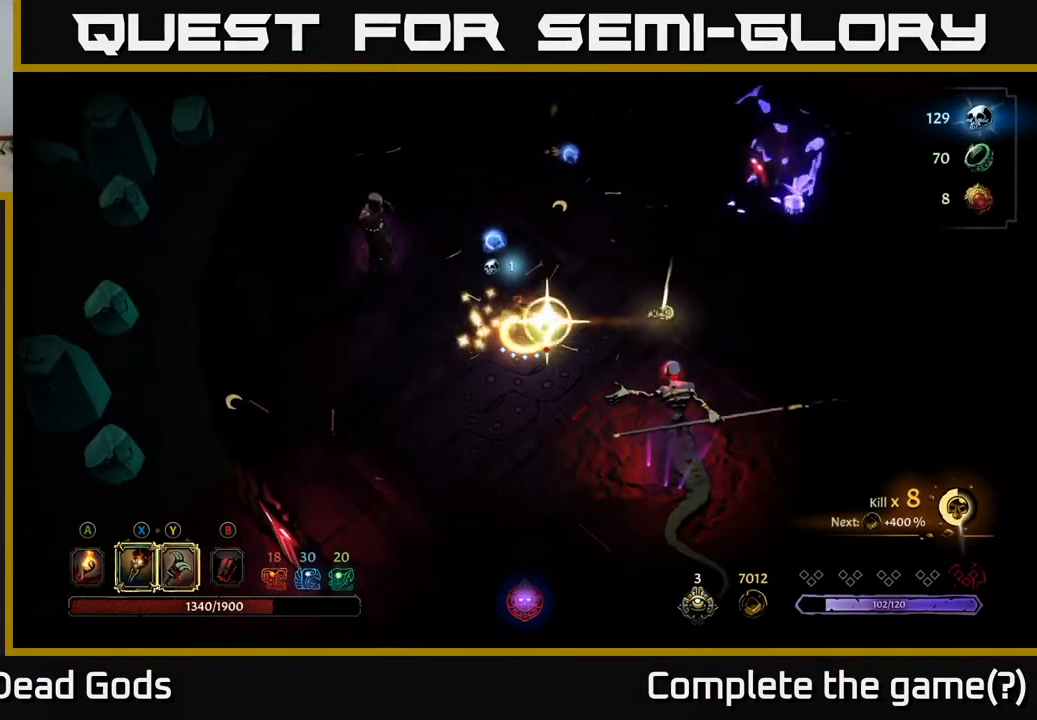
{"buttons": [], "left_stick": "center", "right_stick": "center", "events": [[100, "Y", "up"], [450, "left_stick", "center"]]}
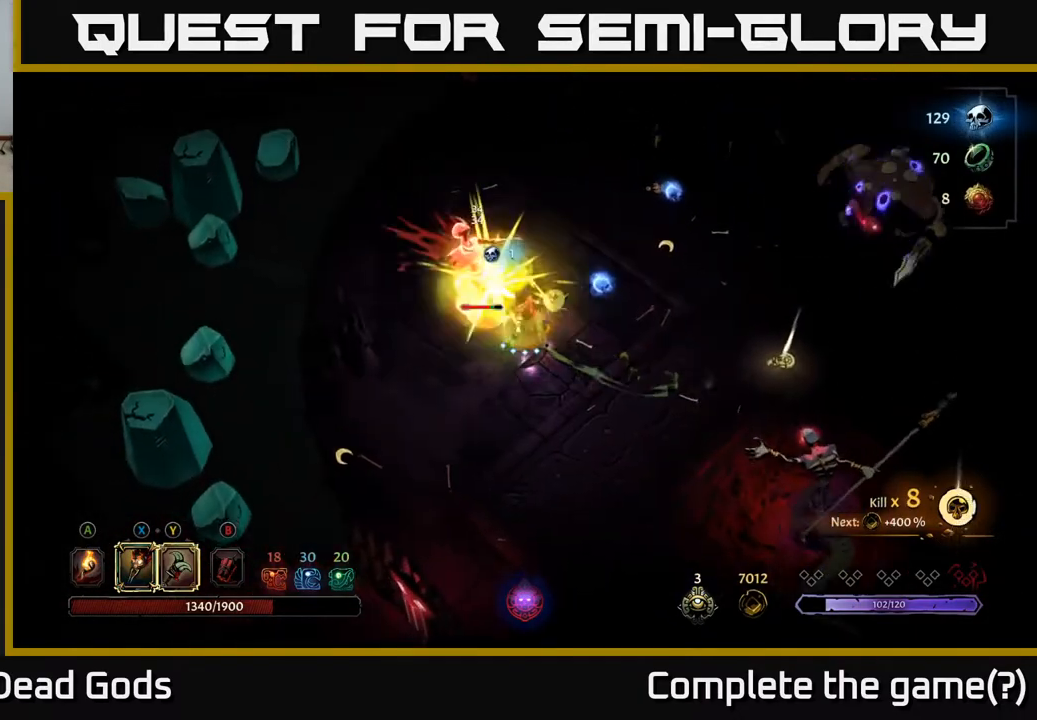
{"buttons": ["X"], "left_stick": "center", "right_stick": "center", "events": [[433, "X", "down"]]}
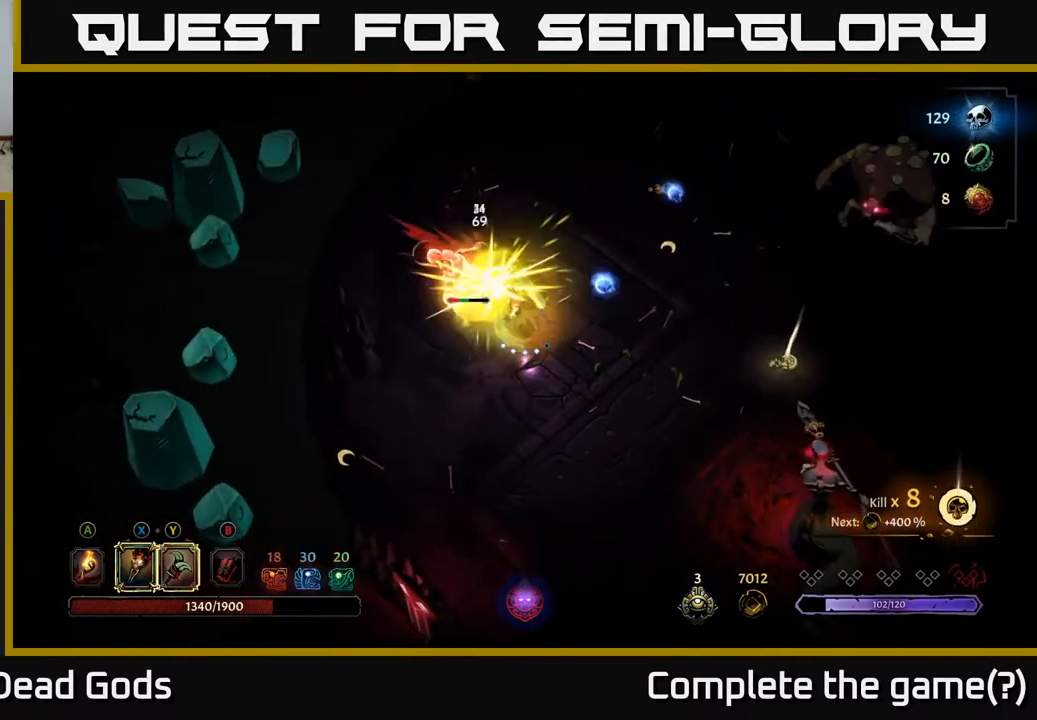
{"buttons": ["X"], "left_stick": "center", "right_stick": "center", "events": [[50, "X", "up"], [250, "X", "down"], [400, "X", "up"], [500, "X", "down"]]}
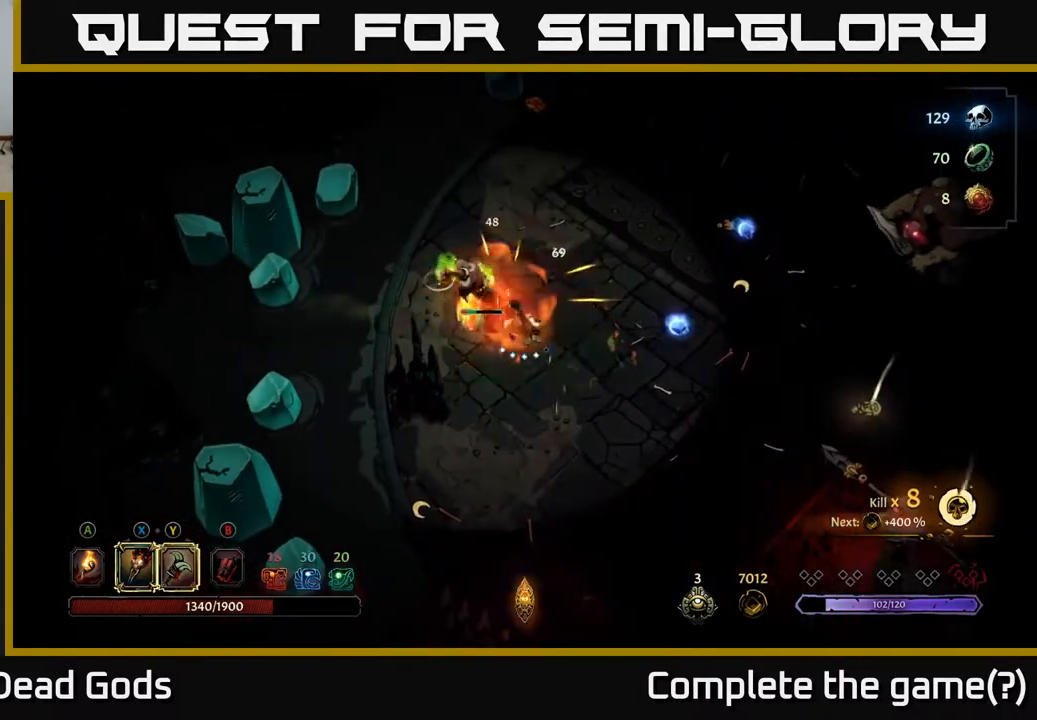
{"buttons": [], "left_stick": "right", "right_stick": "center", "events": [[150, "X", "up"], [300, "left_stick", "right"]]}
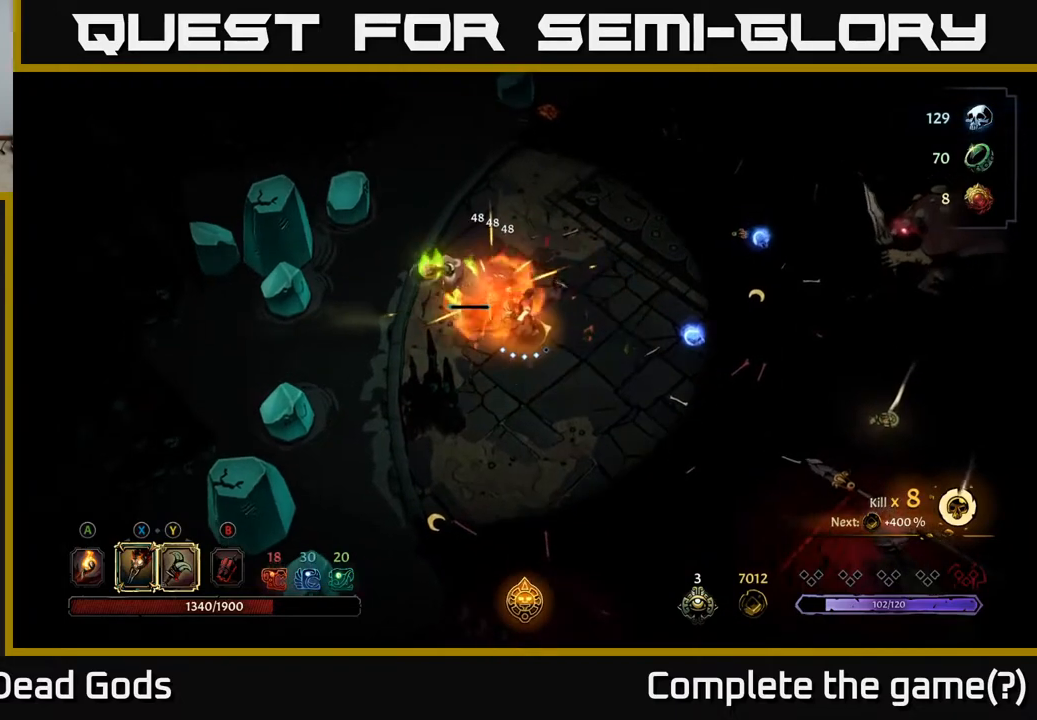
{"buttons": [], "left_stick": "right", "right_stick": "center", "events": []}
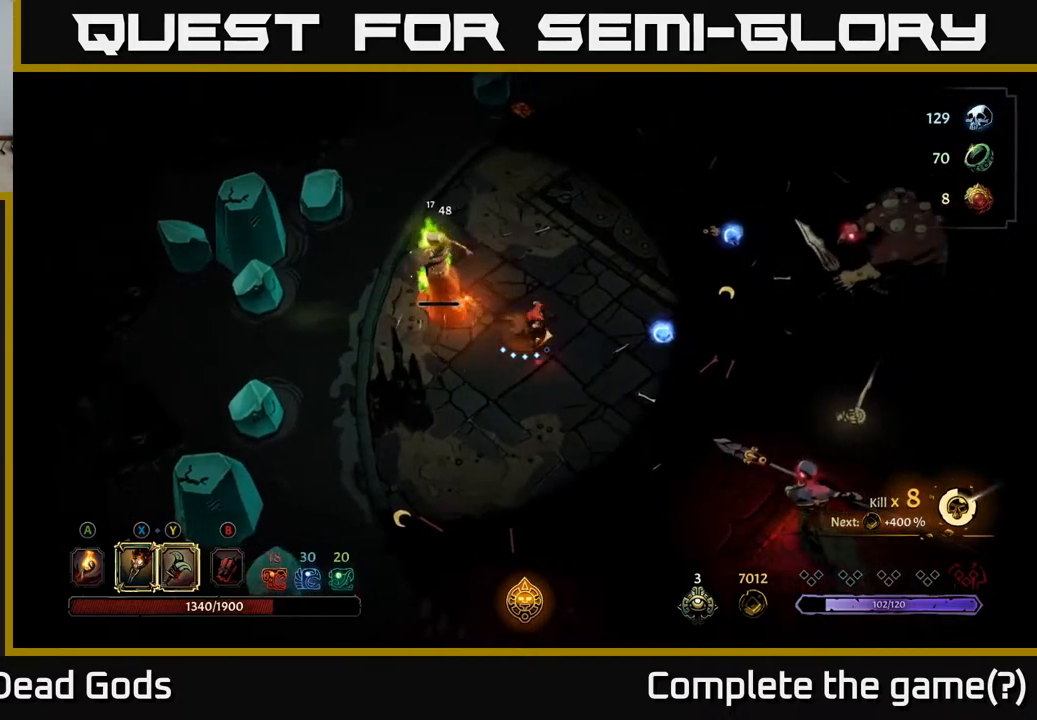
{"buttons": [], "left_stick": "right", "right_stick": "center", "events": []}
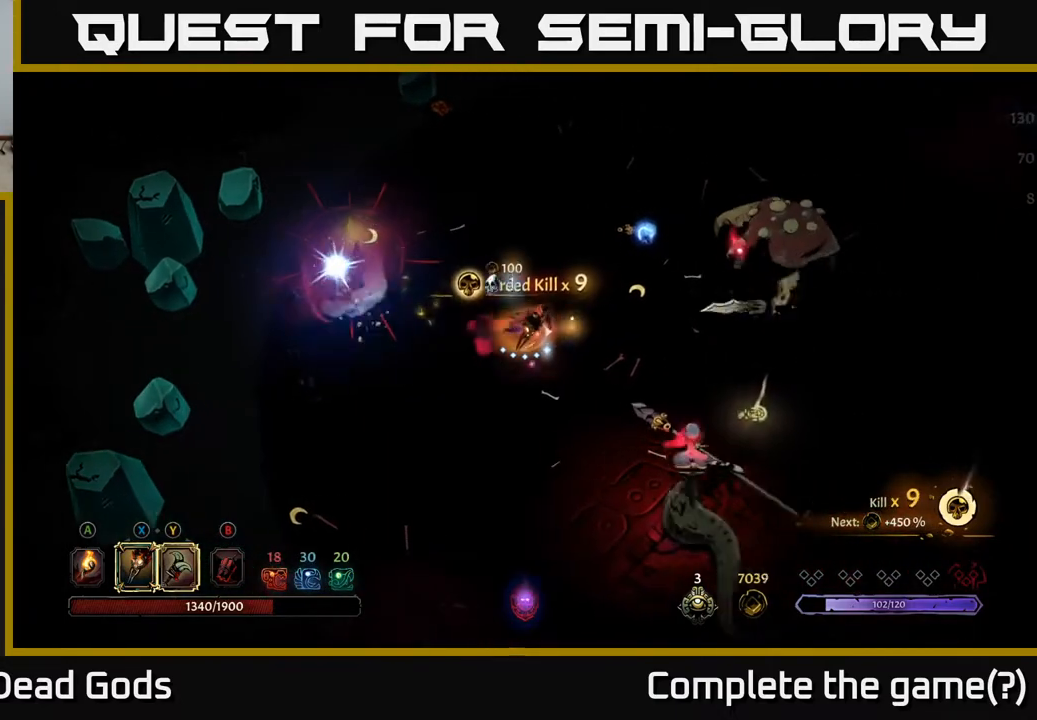
{"buttons": [], "left_stick": "down-right", "right_stick": "center", "events": [[267, "left_stick", "down-right"]]}
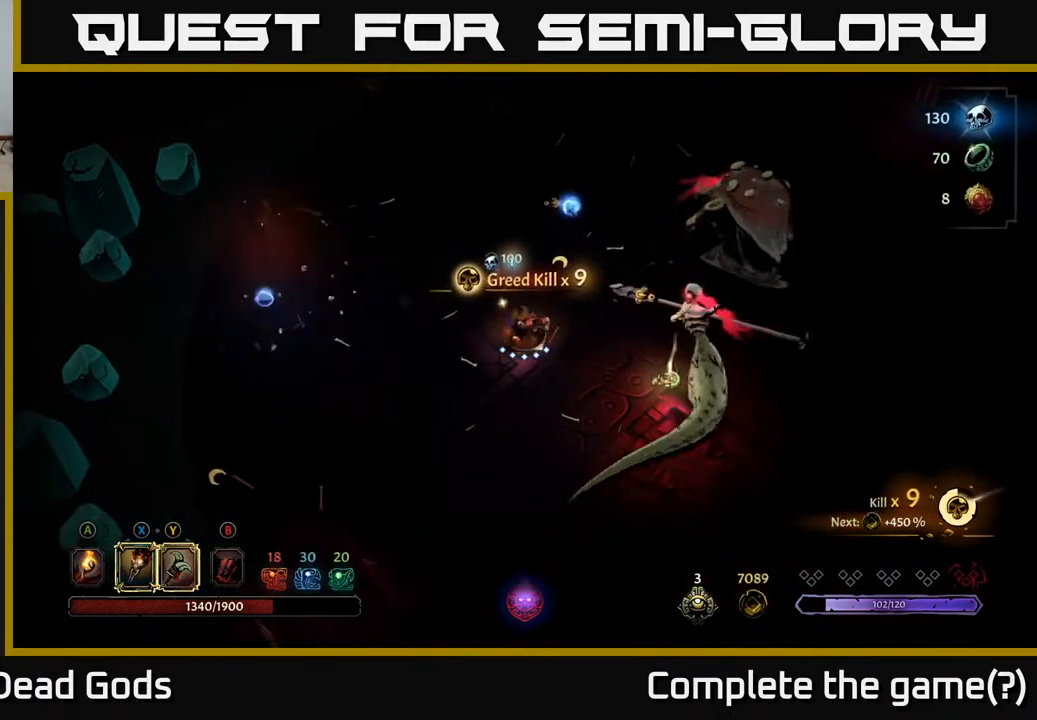
{"buttons": [], "left_stick": "down-right", "right_stick": "center", "events": [[50, "Y", "down"], [400, "Y", "up"]]}
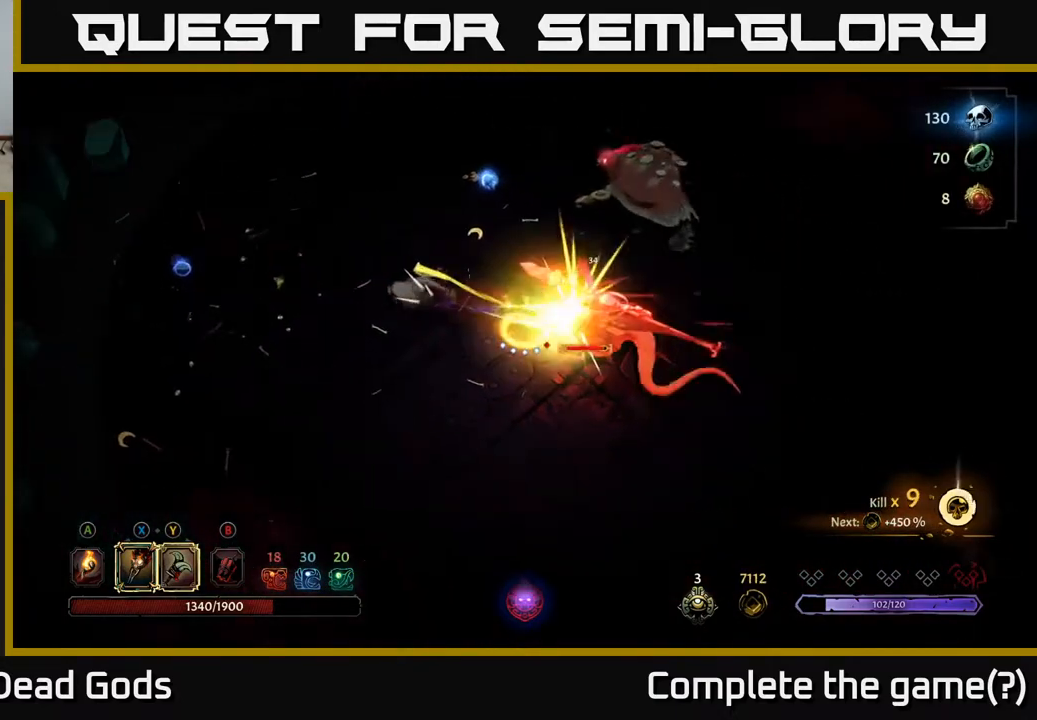
{"buttons": [], "left_stick": "down-right", "right_stick": "center", "events": []}
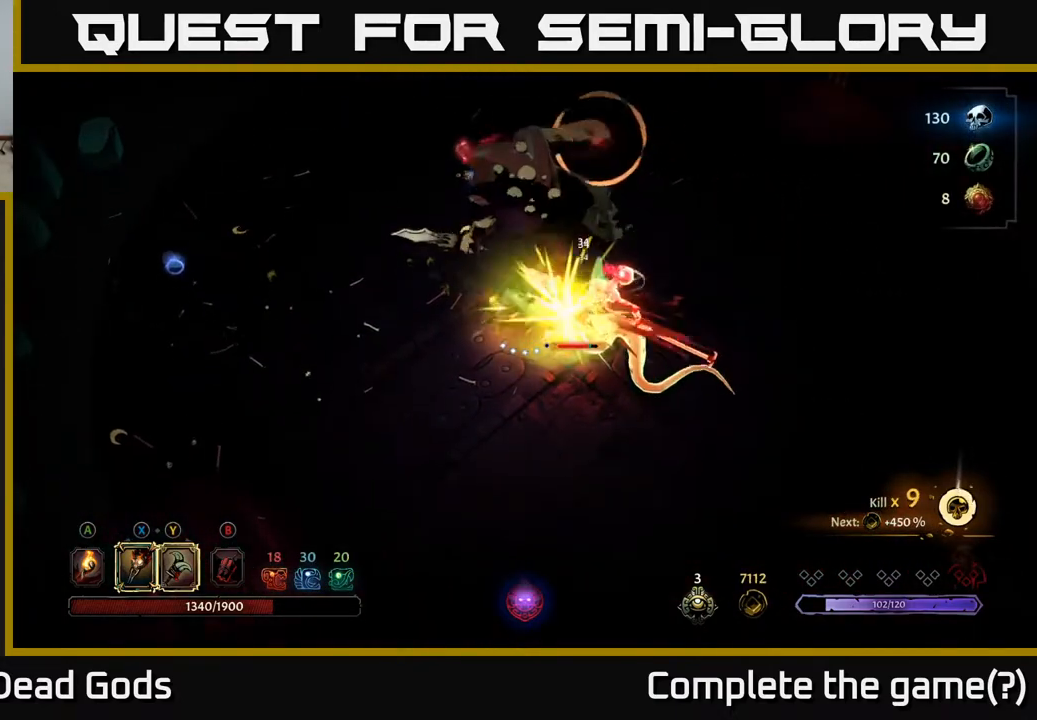
{"buttons": [], "left_stick": "right", "right_stick": "center", "events": [[150, "R2", "down"], [367, "R2", "up"], [467, "left_stick", "right"]]}
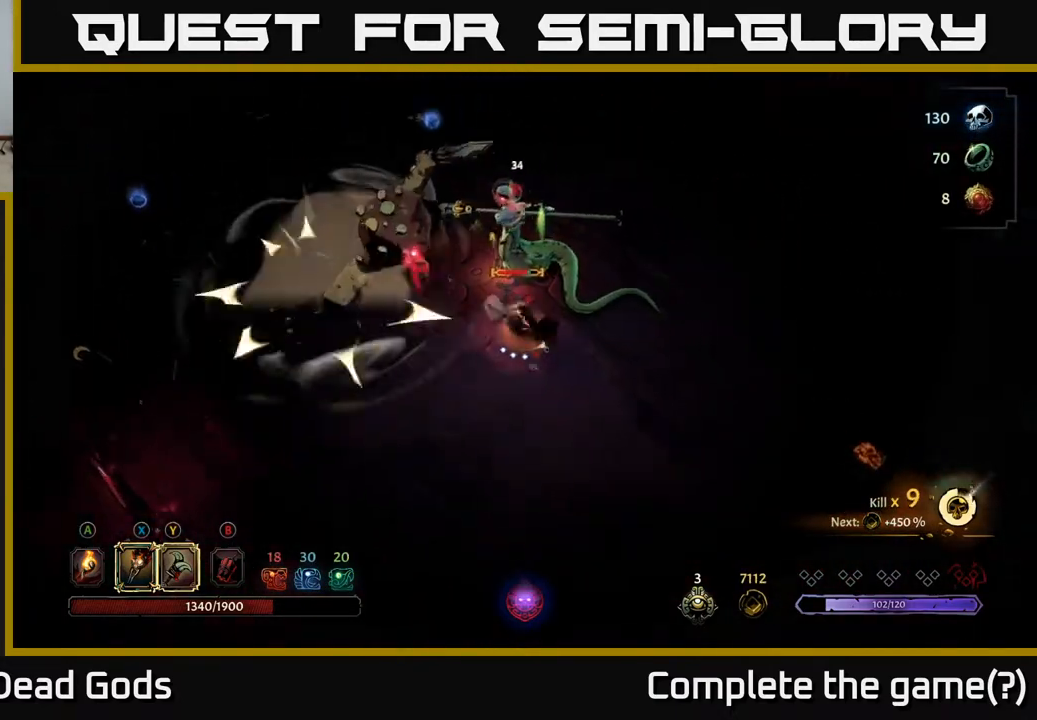
{"buttons": [], "left_stick": "up", "right_stick": "center", "events": [[233, "Y", "down"], [267, "left_stick", "up"], [350, "Y", "up"]]}